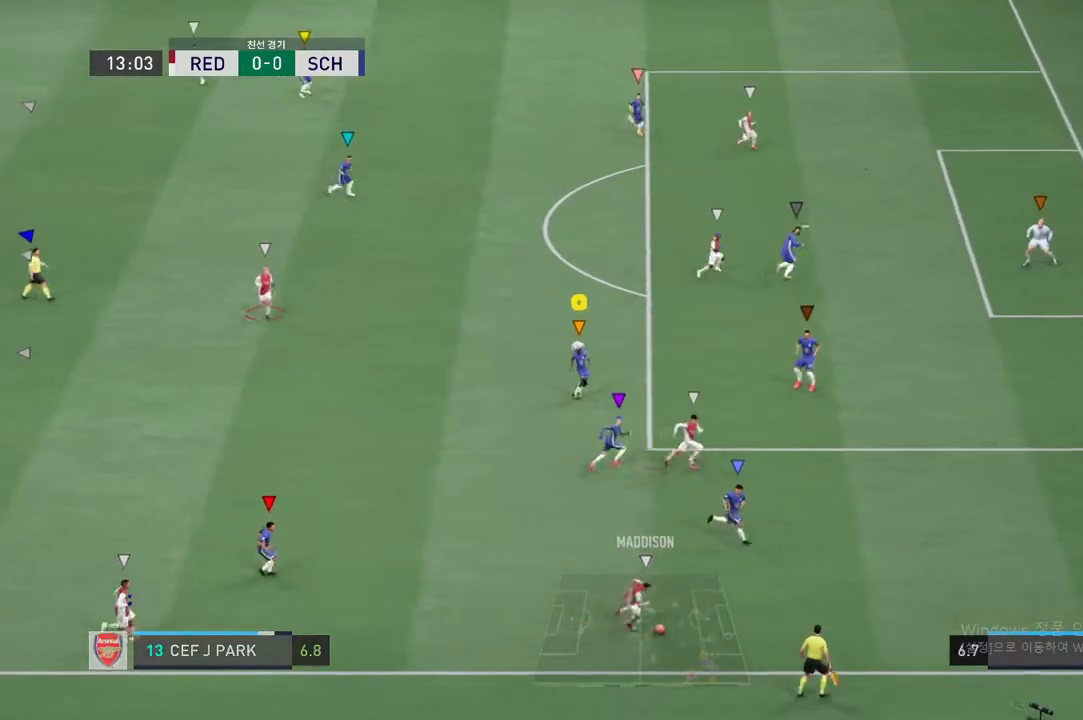
Gameplay with a controller (Xbox layout); each line is a JSON object with the inputs held at the frame after it. "events" lists button and stick changes between this image and that frame as [ms after this image, input, new state], when the widget could be followed in between. Not read: L3 R3.
{"buttons": ["L2", "R2"], "left_stick": "left", "right_stick": "center", "events": [[100, "left_stick", "center"], [150, "R2", "down"], [283, "R2", "up"], [400, "left_stick", "left"], [434, "R2", "down"]]}
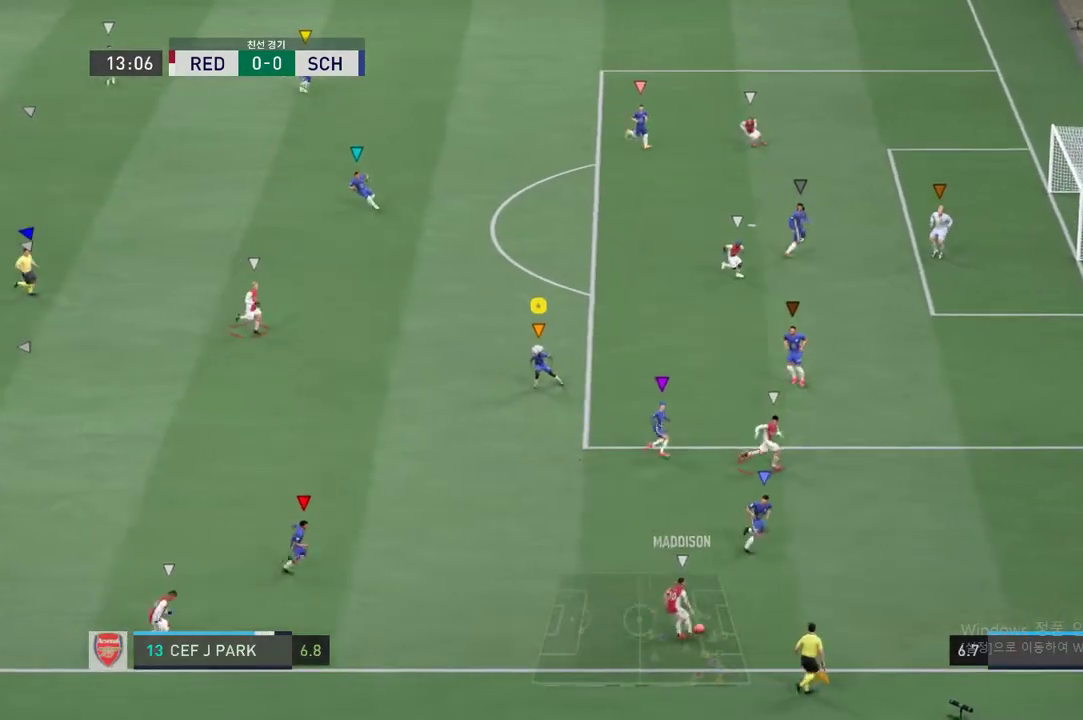
{"buttons": ["L2", "R2"], "left_stick": "center", "right_stick": "center", "events": [[50, "left_stick", "down-left"], [384, "left_stick", "center"]]}
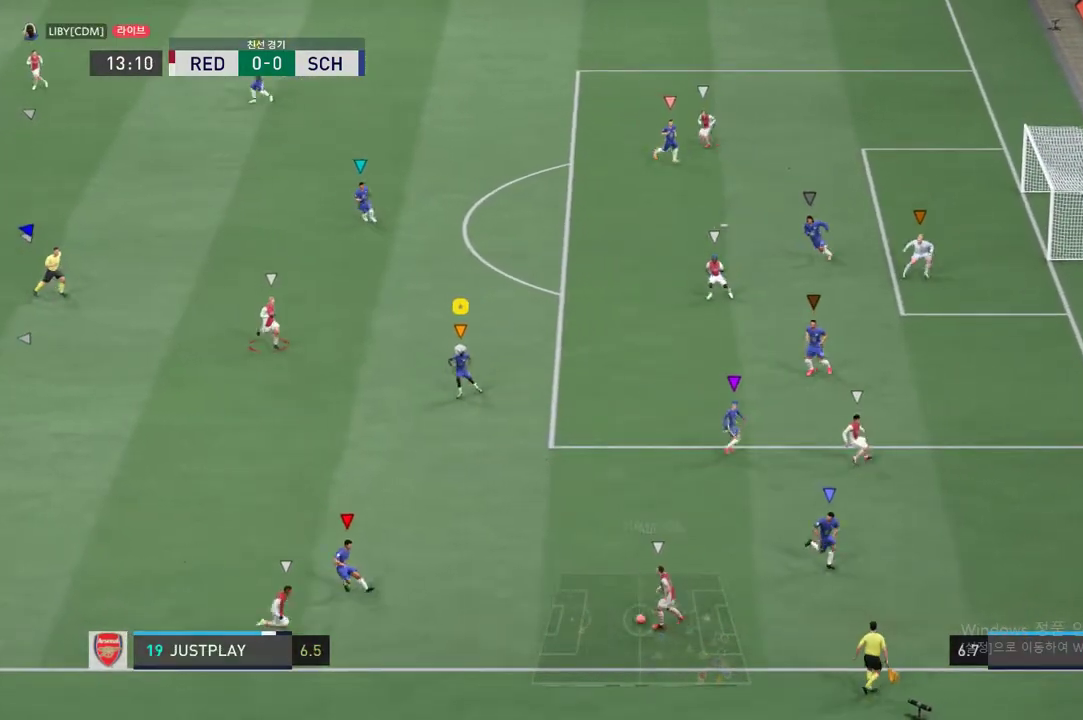
{"buttons": ["L2", "R2"], "left_stick": "down-left", "right_stick": "center"}
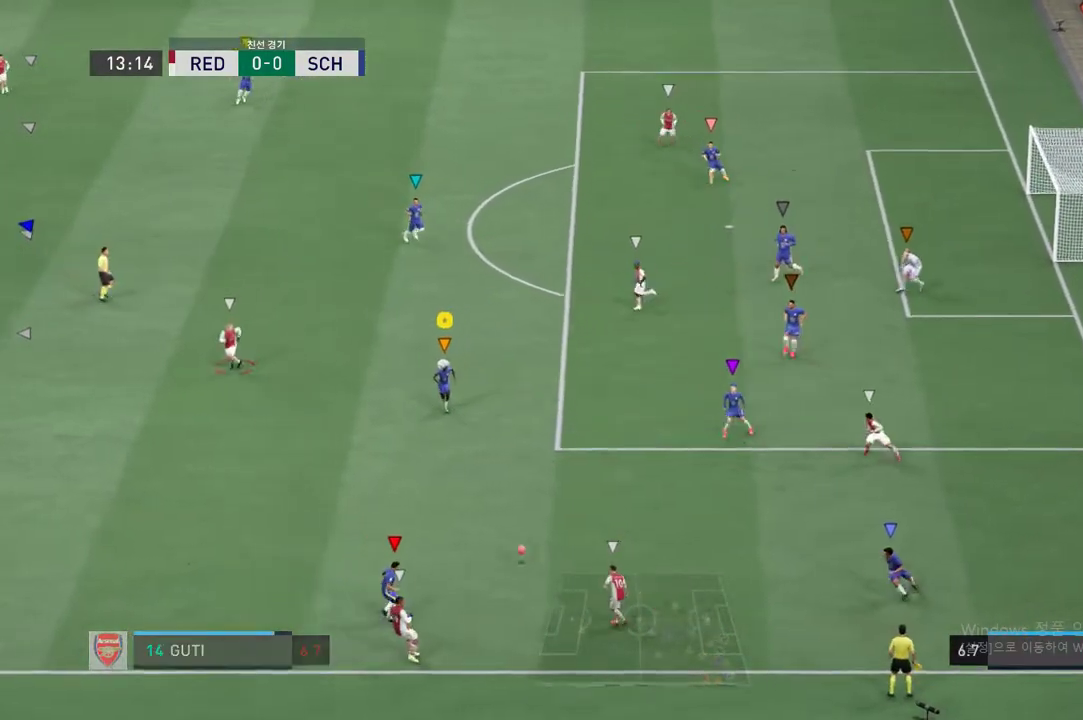
{"buttons": ["L2", "R2"], "left_stick": "up-left", "right_stick": "center", "events": [[200, "left_stick", "center"], [267, "left_stick", "right"], [434, "left_stick", "up-left"]]}
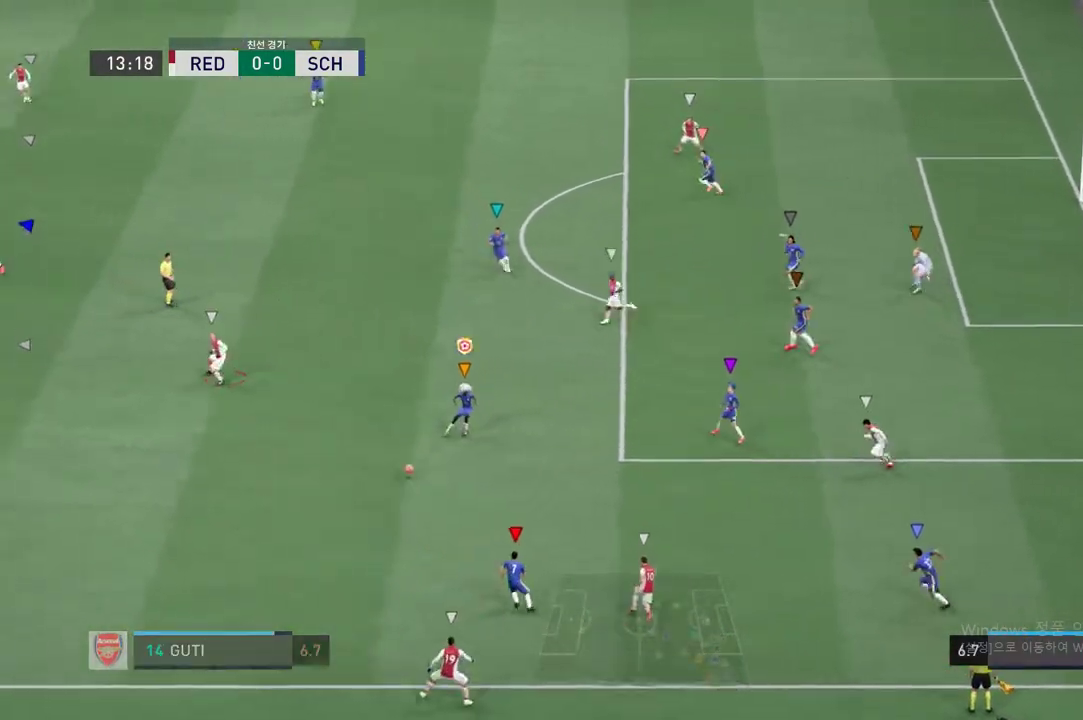
{"buttons": ["R2"], "left_stick": "up-left", "right_stick": "center", "events": [[367, "L2", "up"]]}
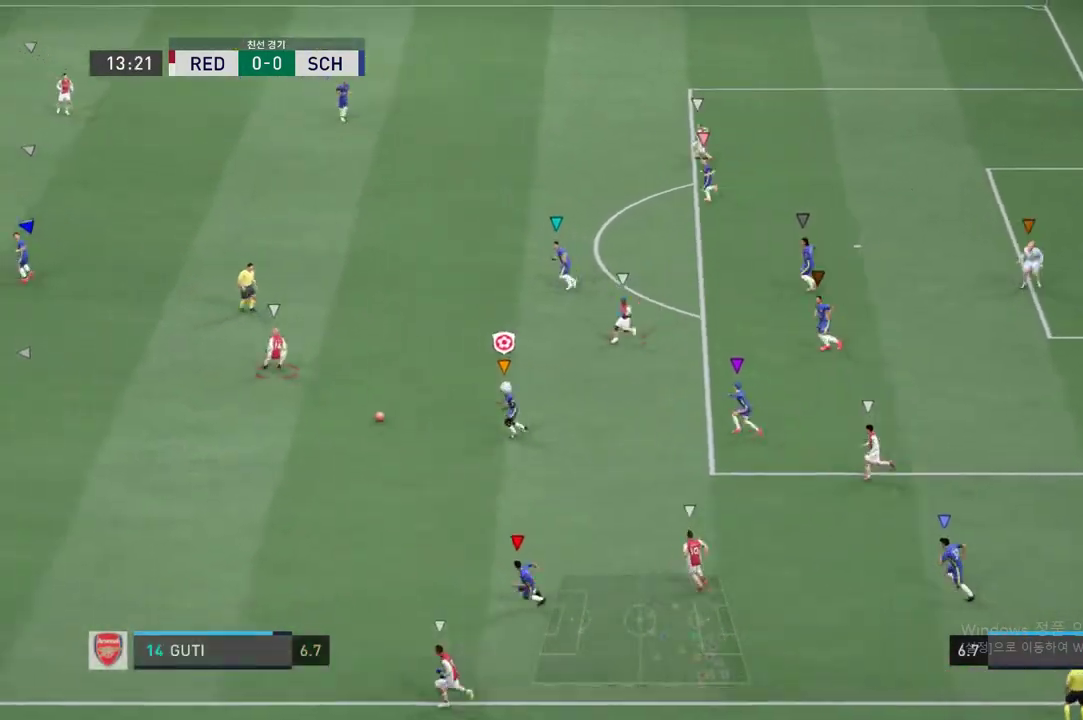
{"buttons": ["R2"], "left_stick": "up", "right_stick": "center", "events": [[117, "right_stick", "down-left"], [167, "right_stick", "center"], [250, "left_stick", "up"]]}
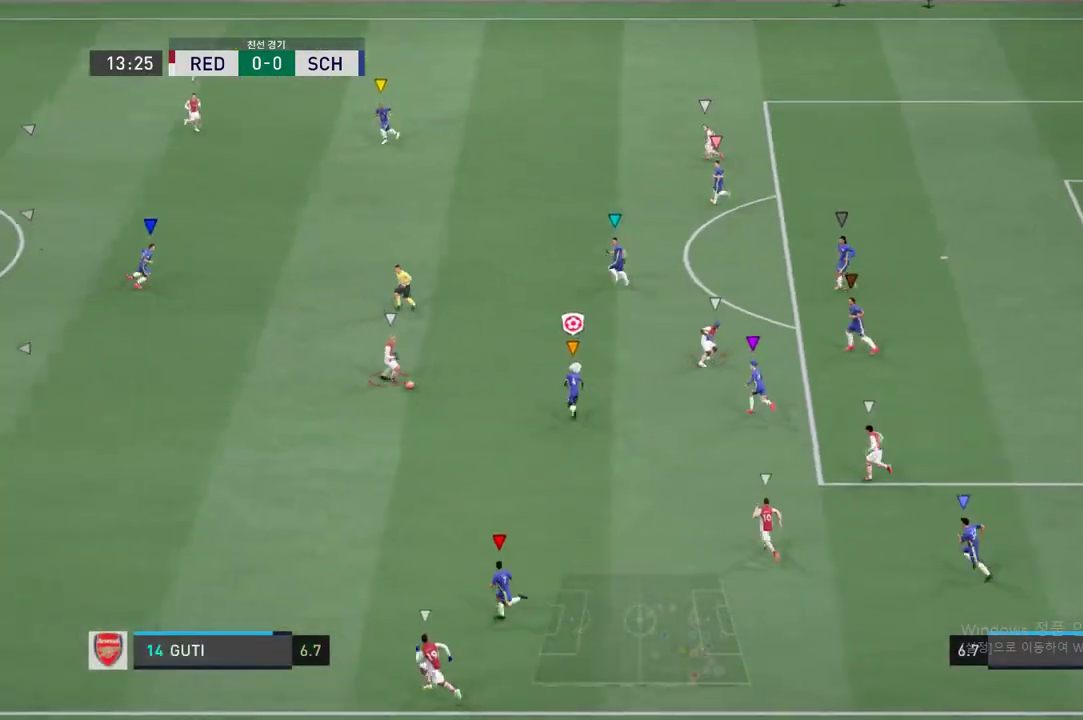
{"buttons": ["R2"], "left_stick": "center", "right_stick": "center", "events": [[467, "left_stick", "center"]]}
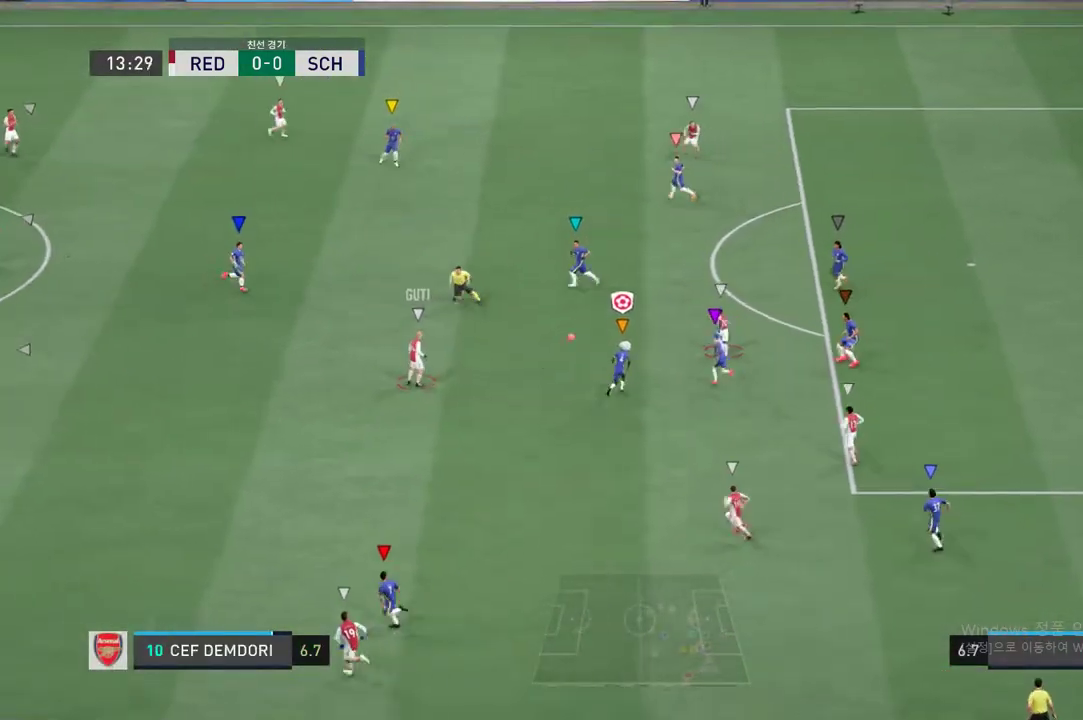
{"buttons": ["R2"], "left_stick": "up-right", "right_stick": "center", "events": [[34, "L2", "down"], [67, "R2", "up"], [101, "left_stick", "up-left"], [268, "R2", "down"], [301, "left_stick", "up-right"], [501, "L2", "up"]]}
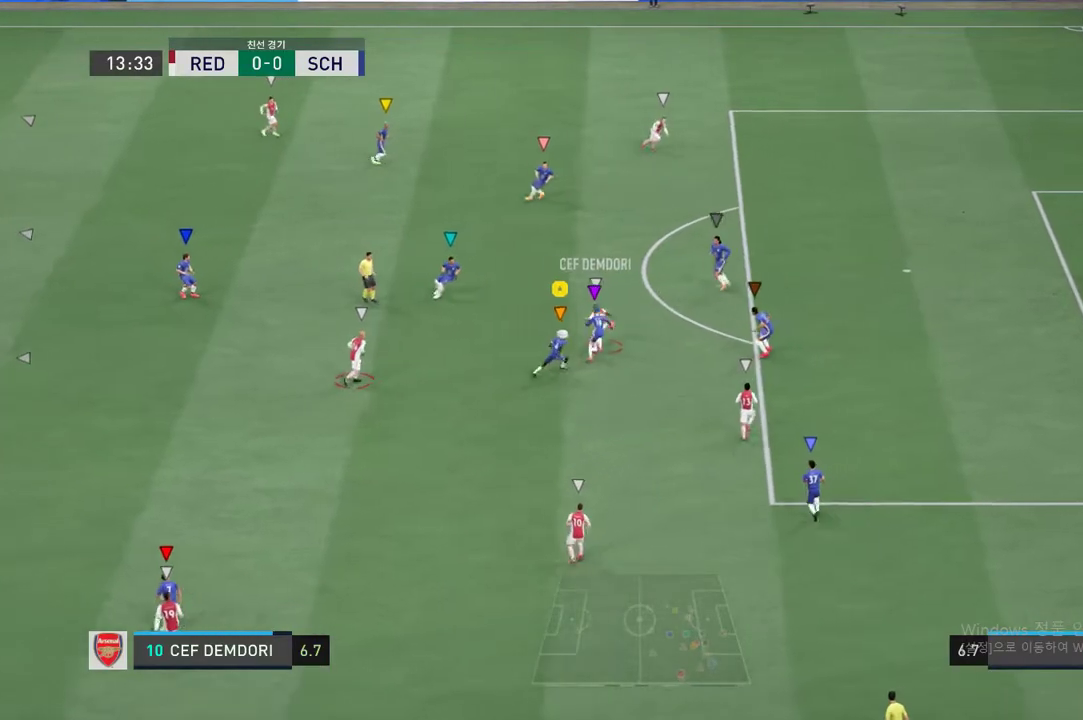
{"buttons": ["R2"], "left_stick": "up-right", "right_stick": "center", "events": []}
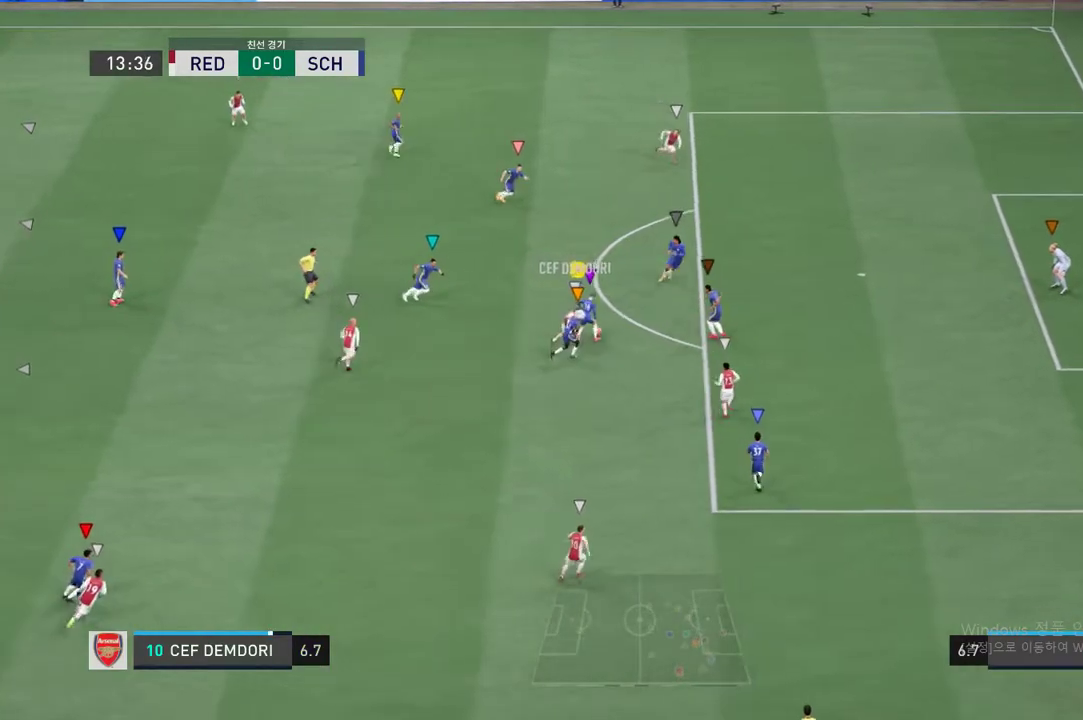
{"buttons": [], "left_stick": "left", "right_stick": "center", "events": [[150, "R2", "up"], [184, "left_stick", "center"], [401, "left_stick", "left"]]}
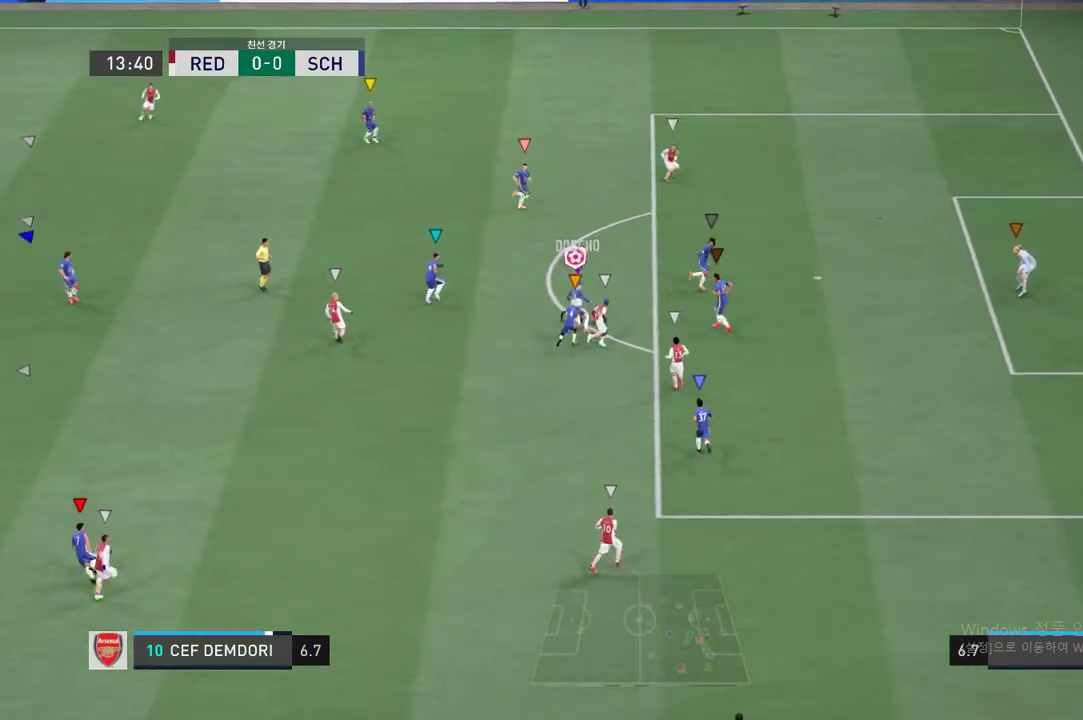
{"buttons": [], "left_stick": "left", "right_stick": "center", "events": []}
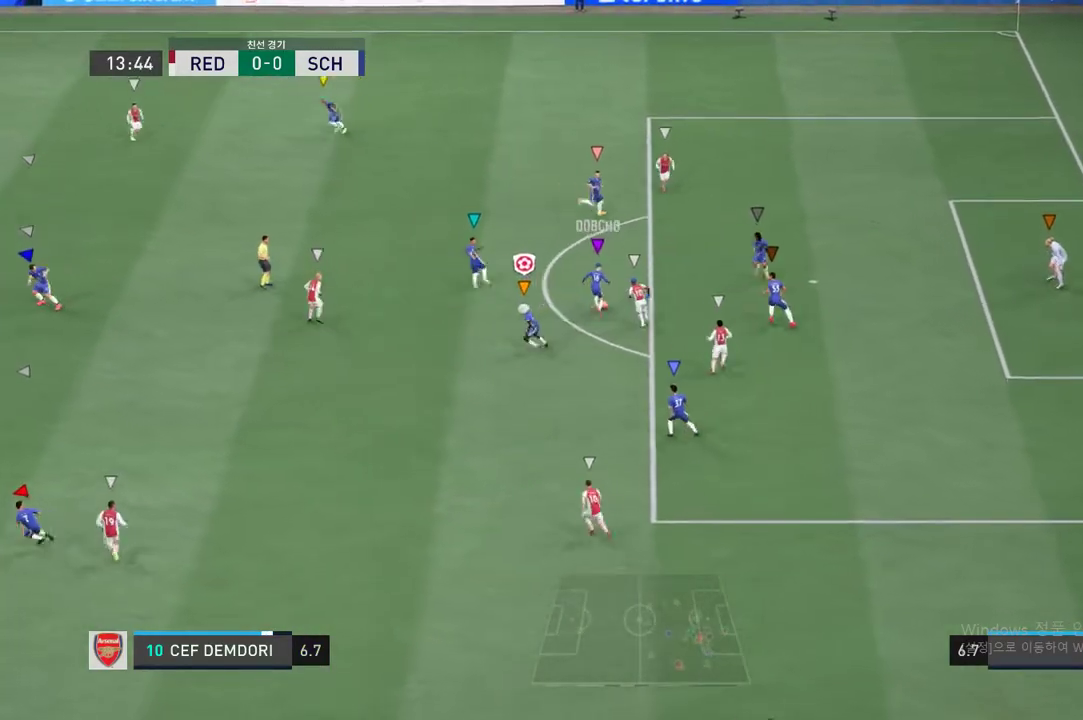
{"buttons": ["R2"], "left_stick": "left", "right_stick": "center", "events": [[16, "R2", "down"]]}
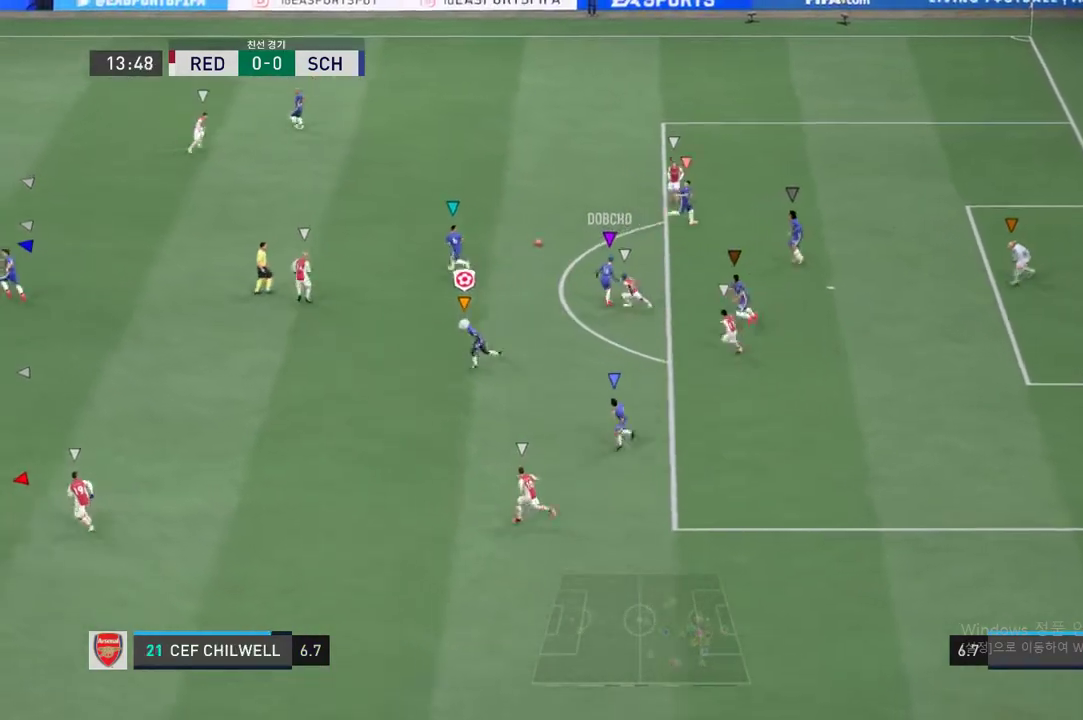
{"buttons": ["R2"], "left_stick": "left", "right_stick": "center", "events": []}
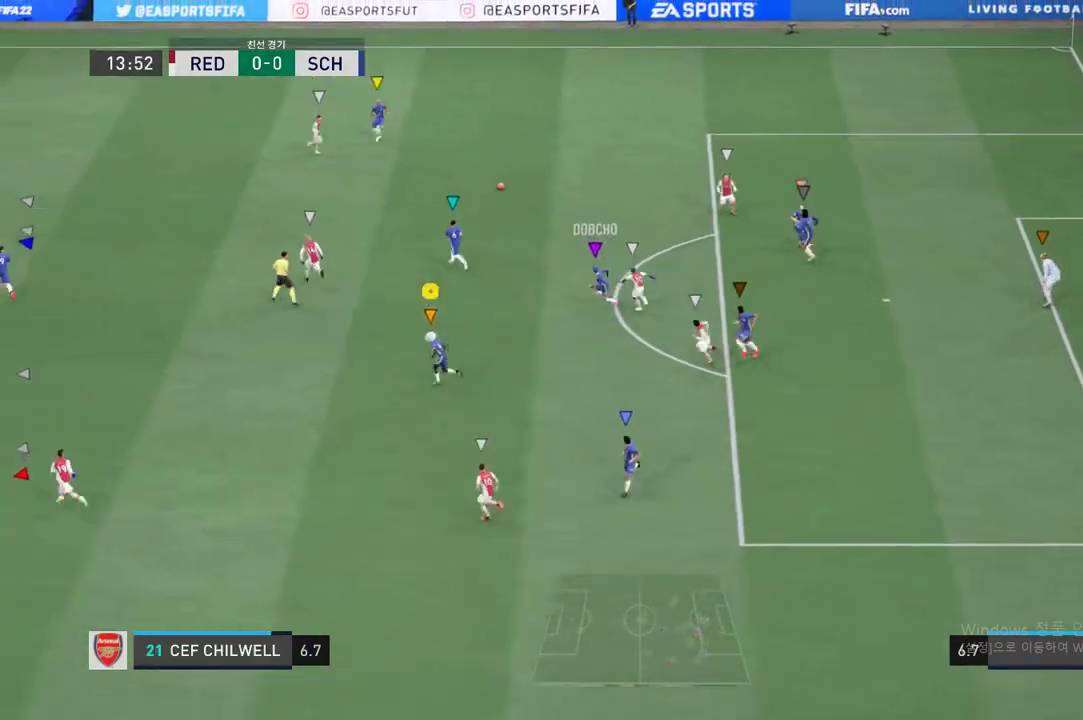
{"buttons": [], "left_stick": "center", "right_stick": "center", "events": [[84, "left_stick", "up-left"], [134, "R2", "up"], [401, "left_stick", "up"], [501, "left_stick", "center"]]}
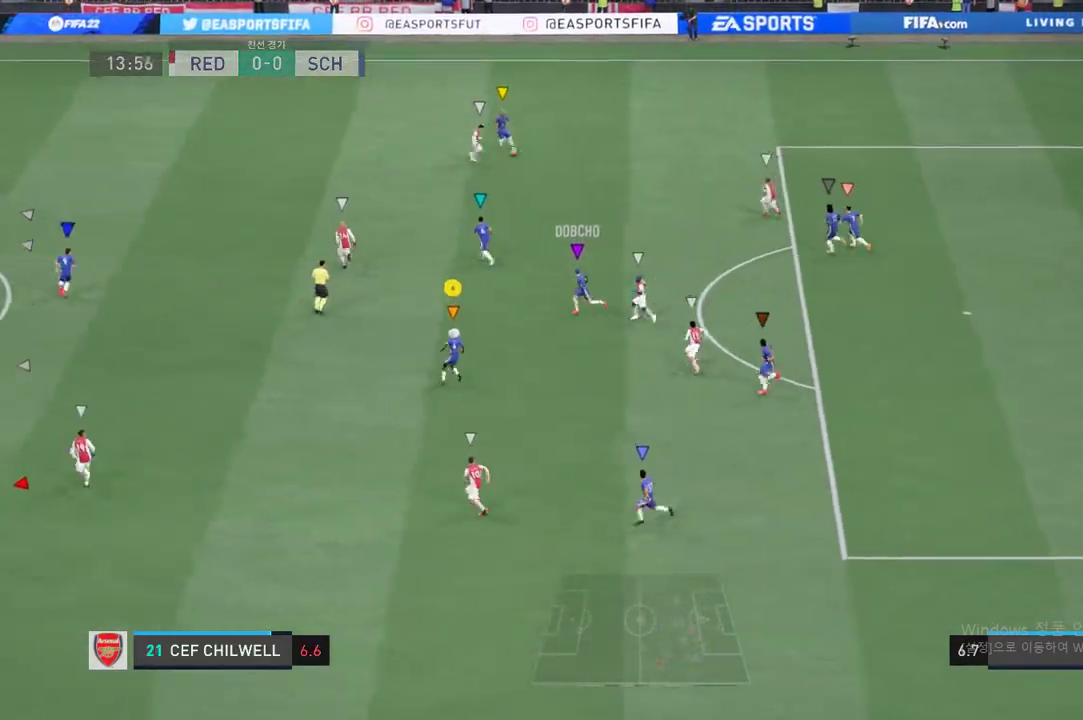
{"buttons": [], "left_stick": "up-left", "right_stick": "center", "events": [[184, "left_stick", "up"], [467, "left_stick", "up-left"]]}
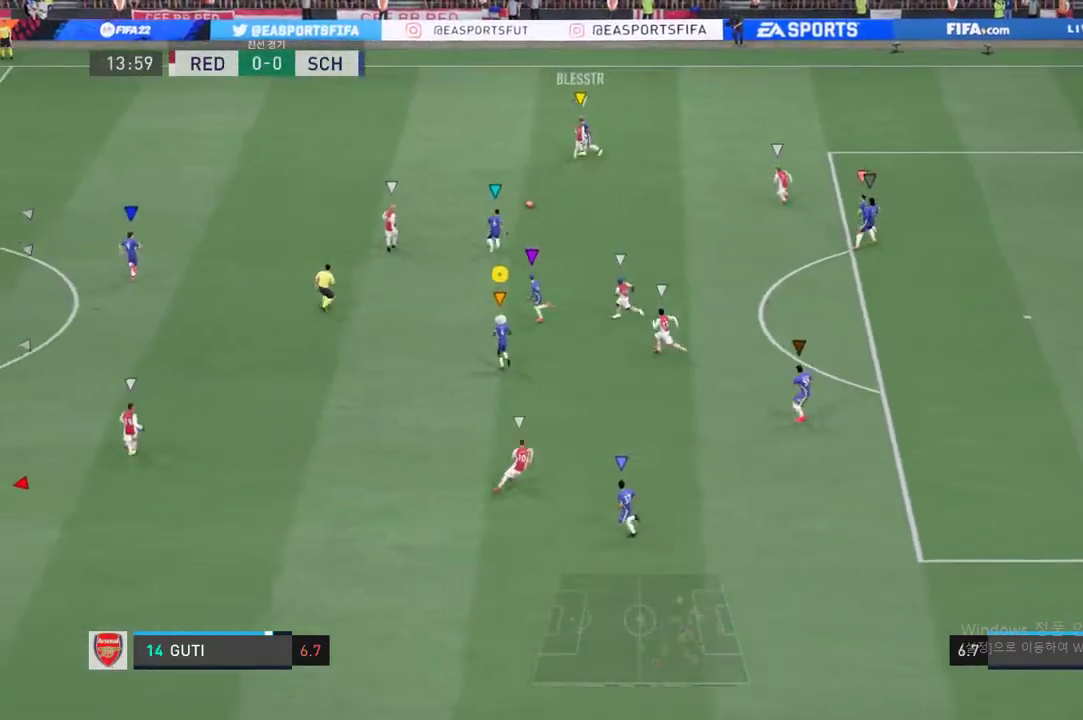
{"buttons": ["R2"], "left_stick": "up-left", "right_stick": "center", "events": [[501, "R2", "down"]]}
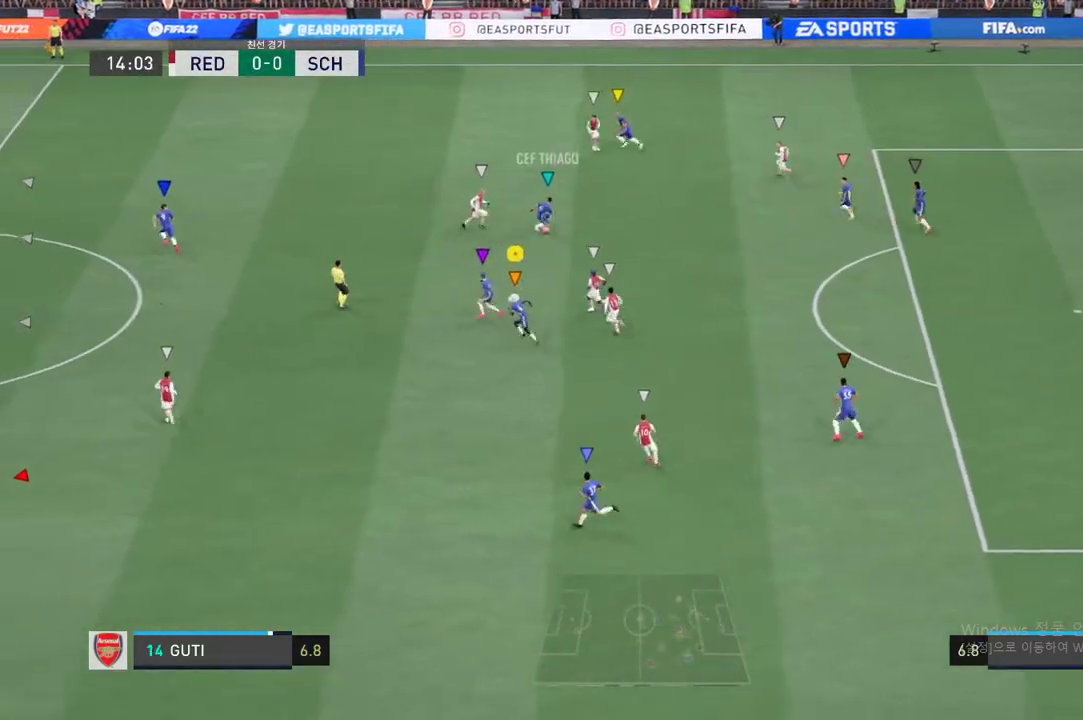
{"buttons": ["R2"], "left_stick": "left", "right_stick": "center", "events": [[217, "R2", "up"], [250, "left_stick", "center"], [384, "left_stick", "left"], [467, "R2", "down"]]}
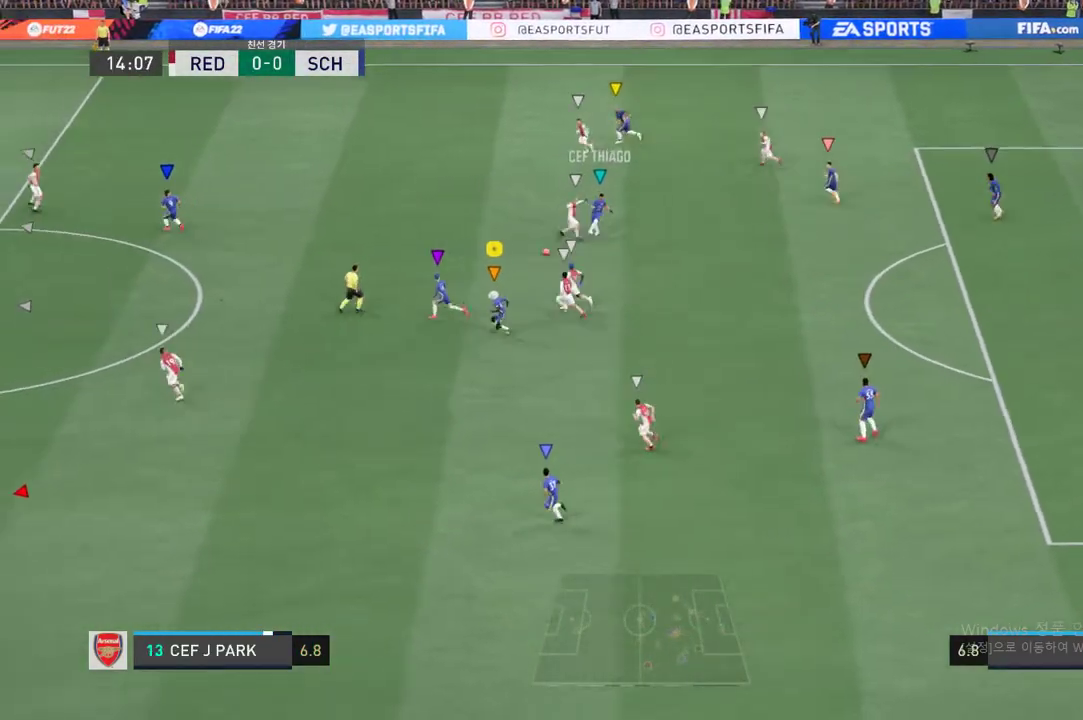
{"buttons": ["R2"], "left_stick": "down-left", "right_stick": "center", "events": [[201, "left_stick", "down-left"]]}
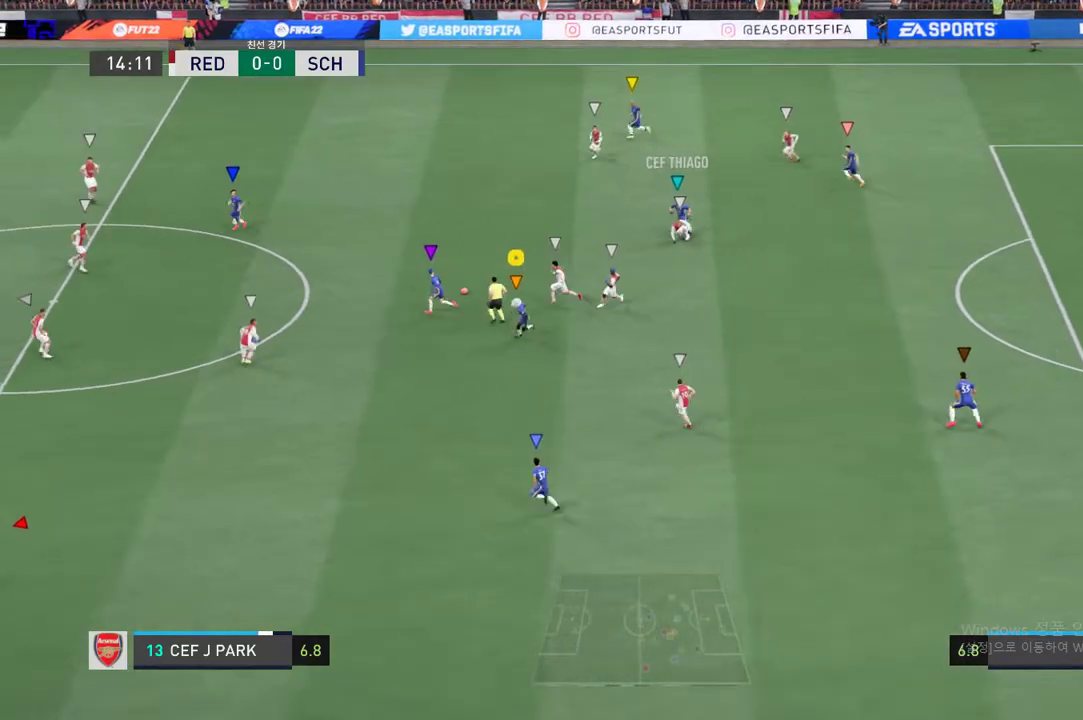
{"buttons": ["R2"], "left_stick": "down-left", "right_stick": "center", "events": []}
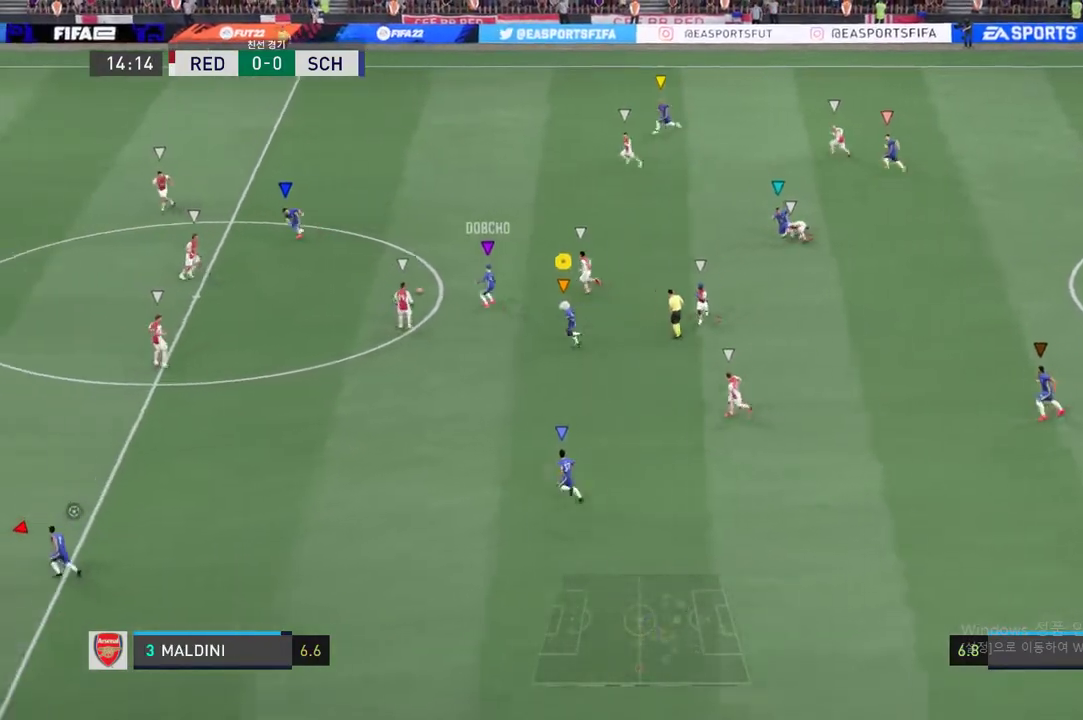
{"buttons": ["R2"], "left_stick": "down-left", "right_stick": "center", "events": []}
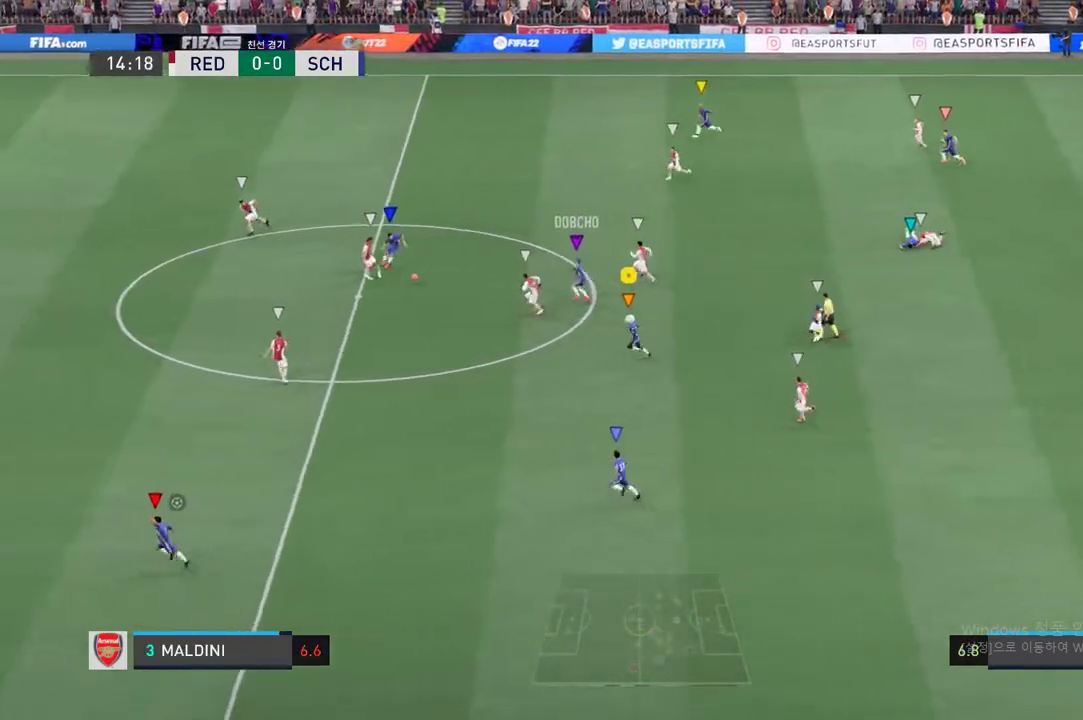
{"buttons": [], "left_stick": "up-right", "right_stick": "center", "events": [[200, "left_stick", "center"], [250, "R2", "up"], [334, "left_stick", "up-right"]]}
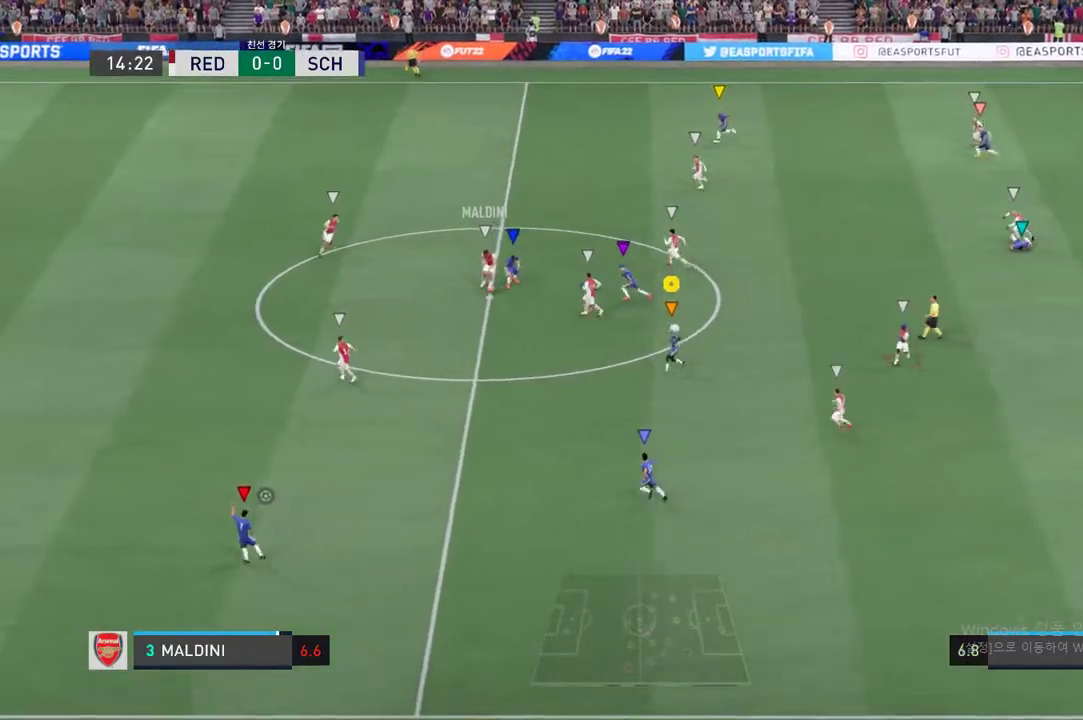
{"buttons": ["R2"], "left_stick": "up-right", "right_stick": "center", "events": [[350, "R2", "down"]]}
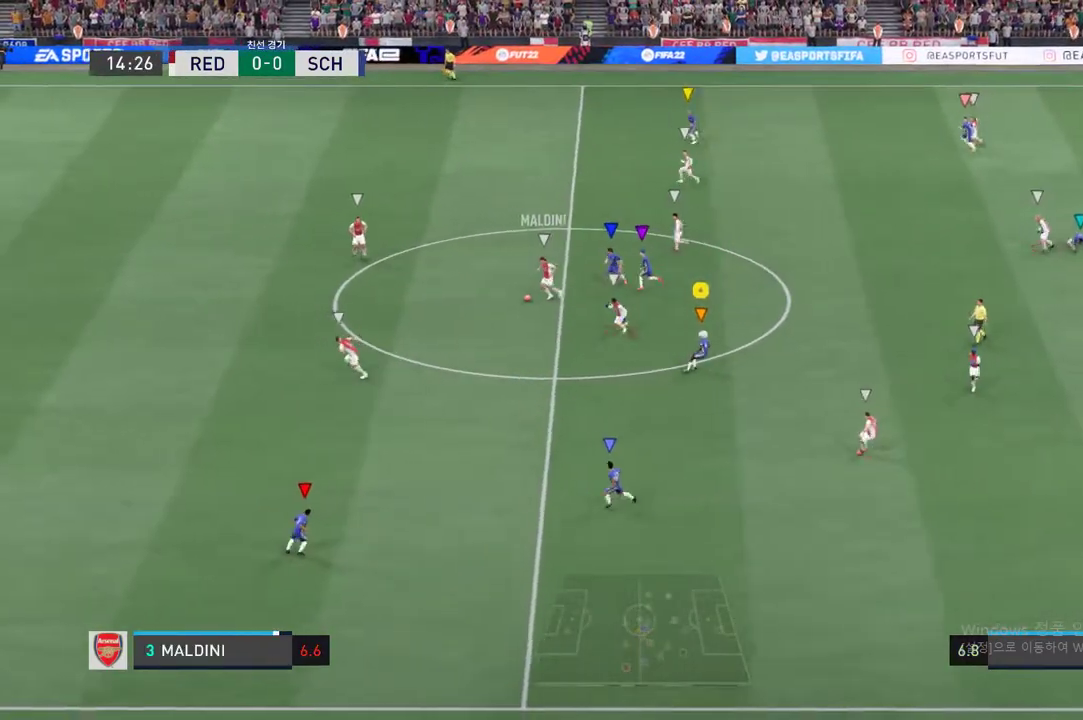
{"buttons": [], "left_stick": "up-right", "right_stick": "center", "events": [[217, "R2", "up"]]}
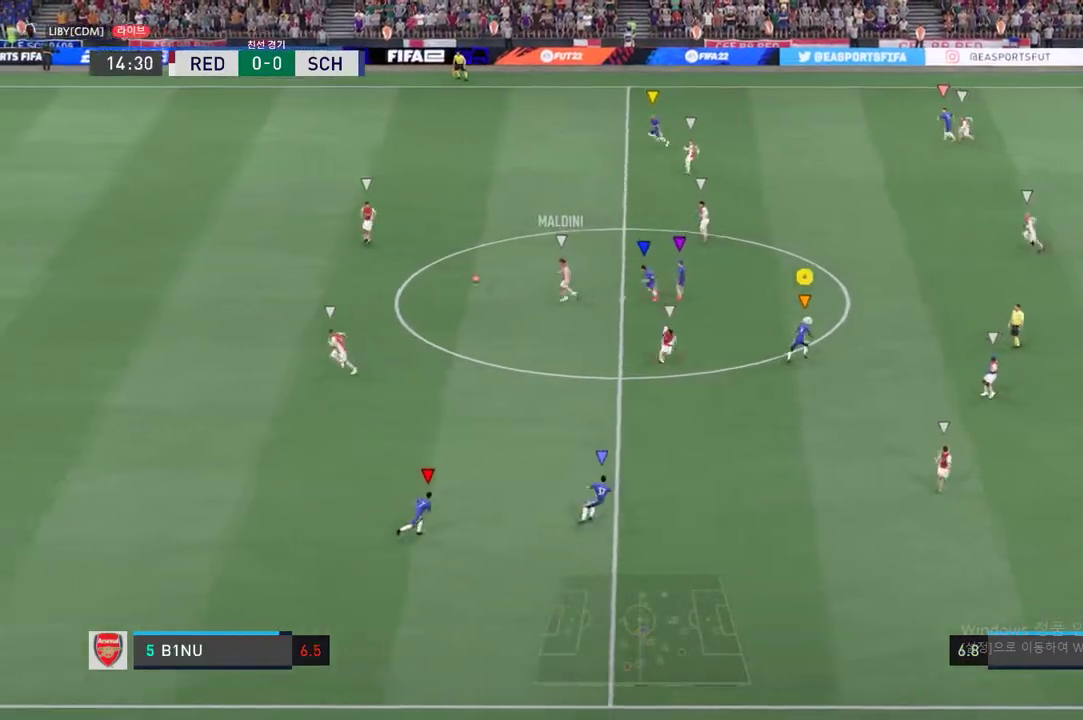
{"buttons": [], "left_stick": "center", "right_stick": "center", "events": [[434, "left_stick", "center"]]}
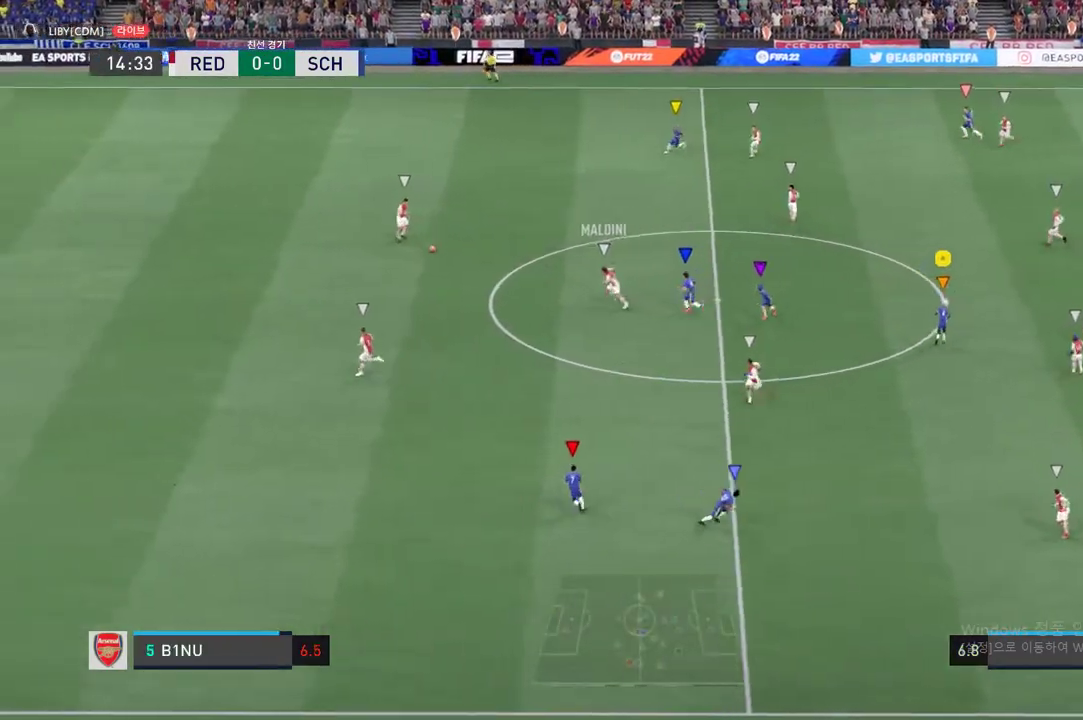
{"buttons": [], "left_stick": "up-left", "right_stick": "center", "events": [[401, "left_stick", "up-left"]]}
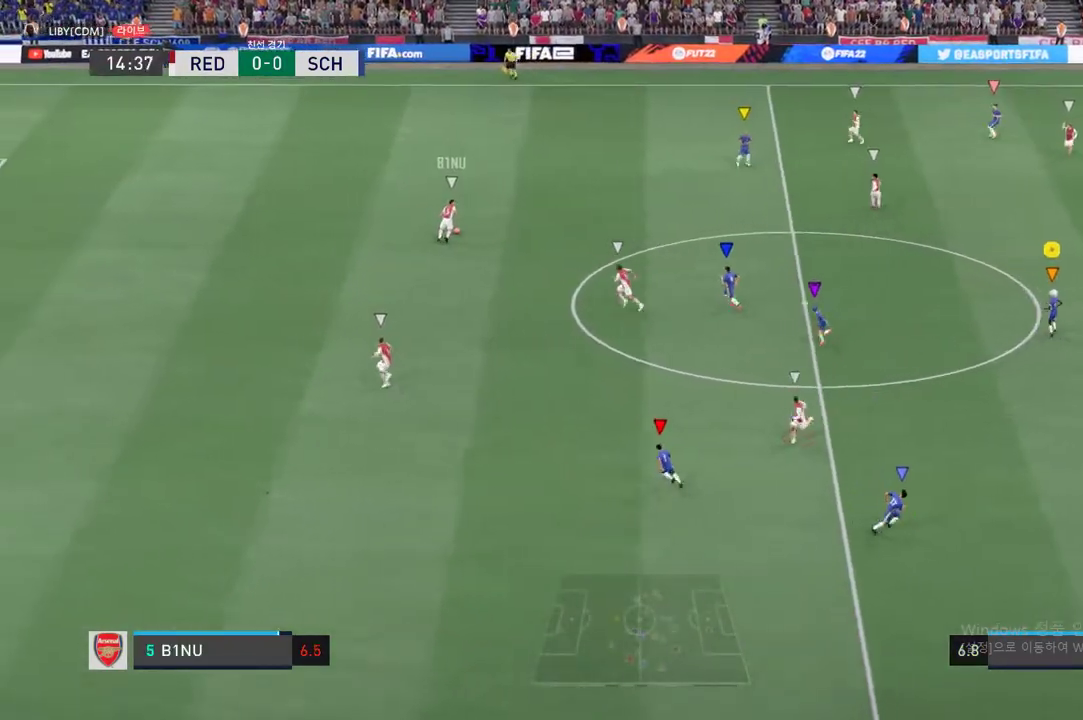
{"buttons": [], "left_stick": "up-left", "right_stick": "center", "events": []}
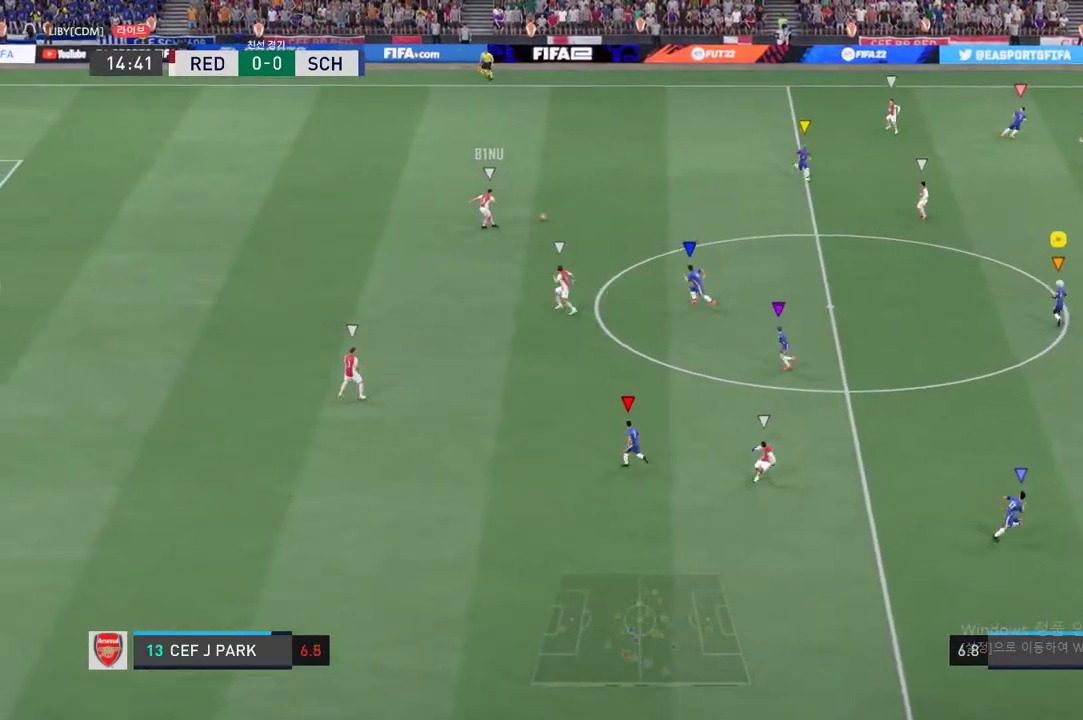
{"buttons": [], "left_stick": "center", "right_stick": "center", "events": [[83, "left_stick", "center"]]}
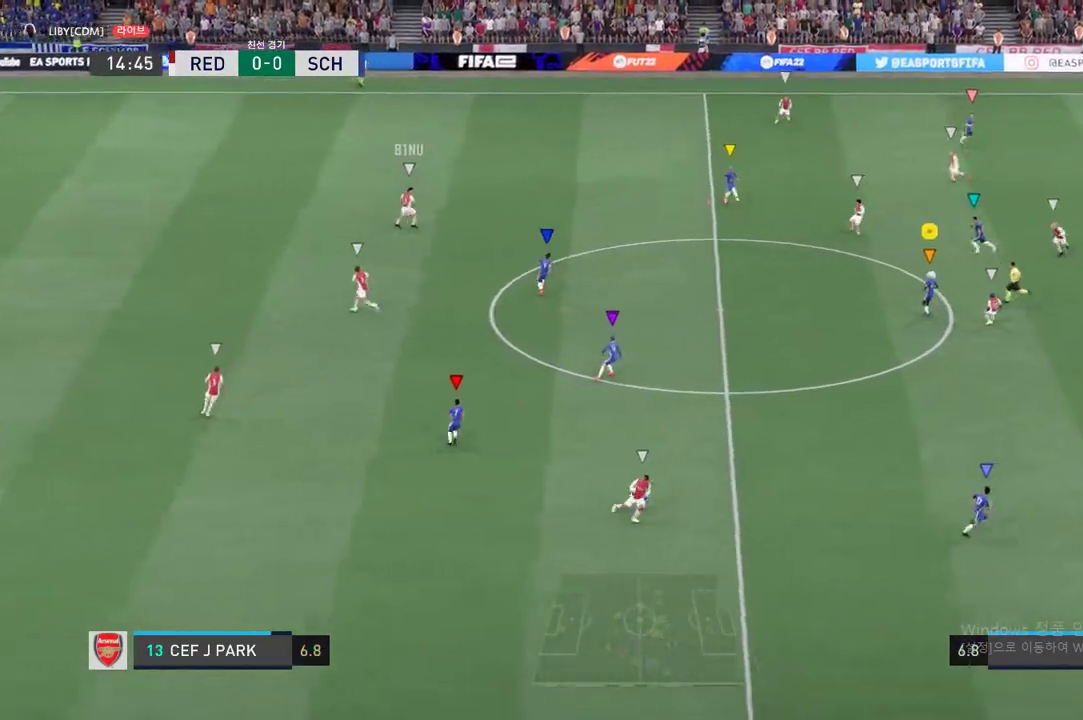
{"buttons": ["R2"], "left_stick": "right", "right_stick": "center", "events": [[250, "left_stick", "right"], [283, "R2", "down"]]}
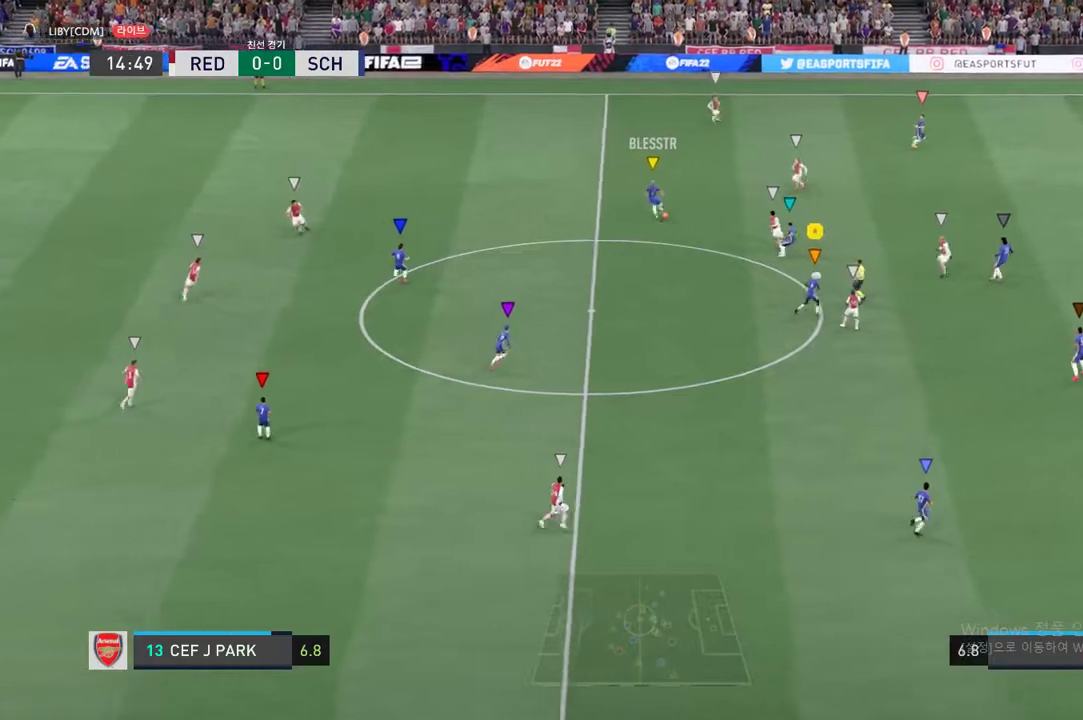
{"buttons": [], "left_stick": "down-left", "right_stick": "center", "events": [[201, "R2", "up"], [318, "left_stick", "down-left"]]}